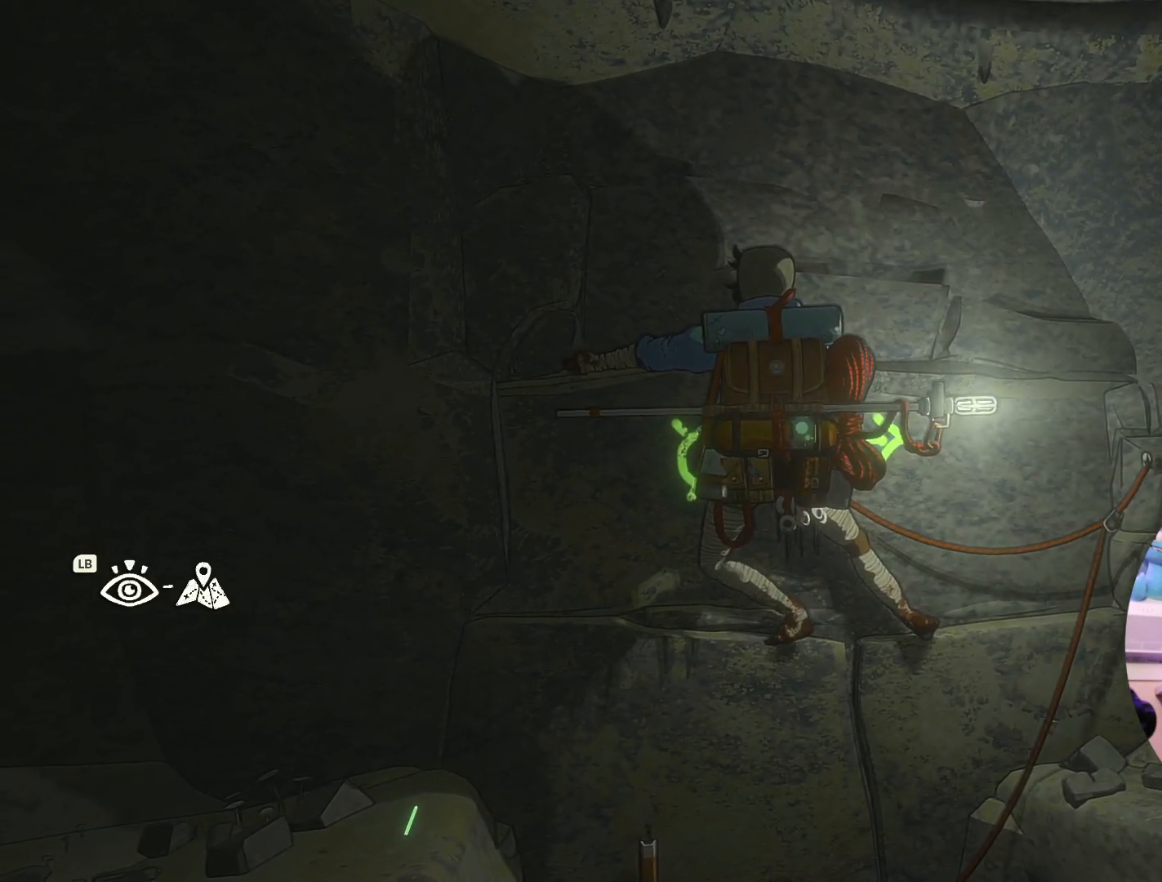
Gameplay with a controller (Xbox layout); each line is a JSON object with the inputs held at the frame after it. "events" lists button and stick changes between this image and that frame as [ms after this image, input, new state], when the widget could be followed in between.
{"buttons": [], "left_stick": "center", "right_stick": "center", "events": [[33, "left_stick", "center"], [300, "left_stick", "up"], [433, "left_stick", "center"]]}
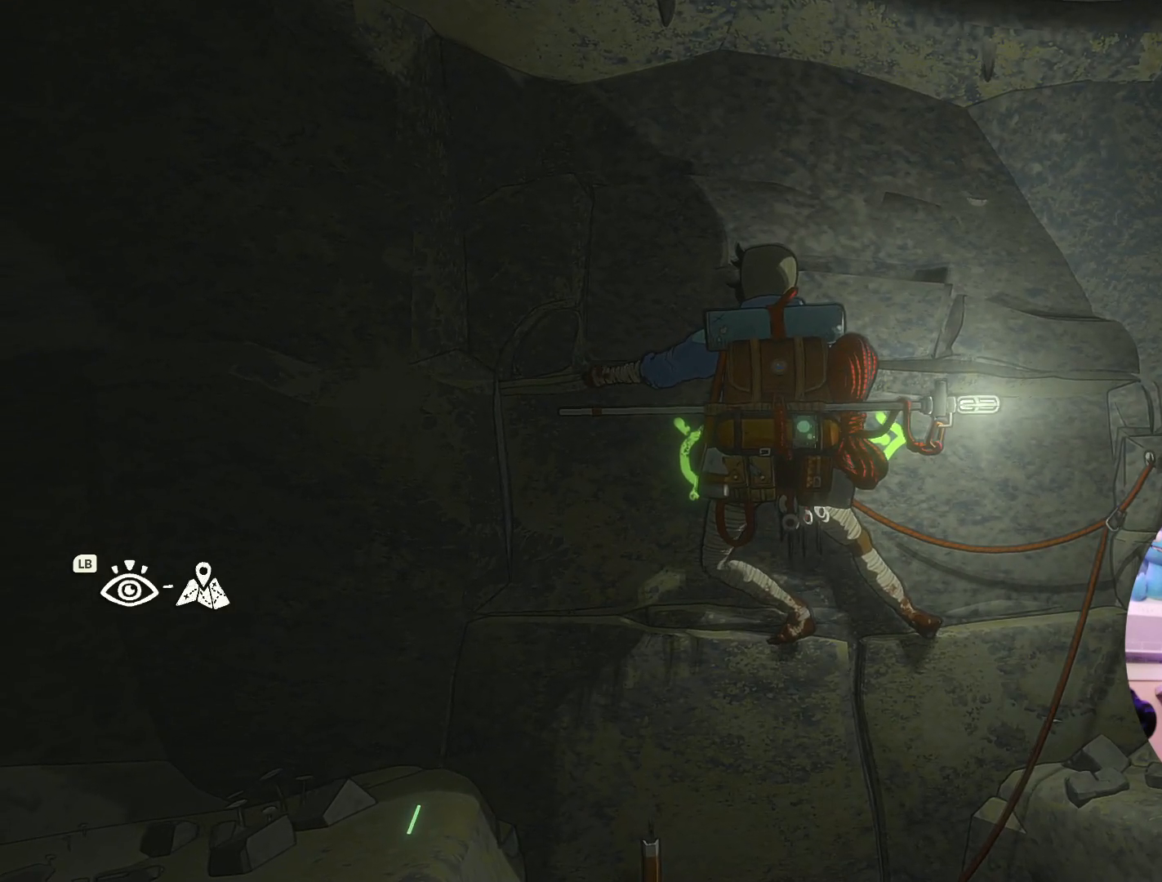
{"buttons": [], "left_stick": "center", "right_stick": "center", "events": [[167, "X", "down"], [317, "X", "up"]]}
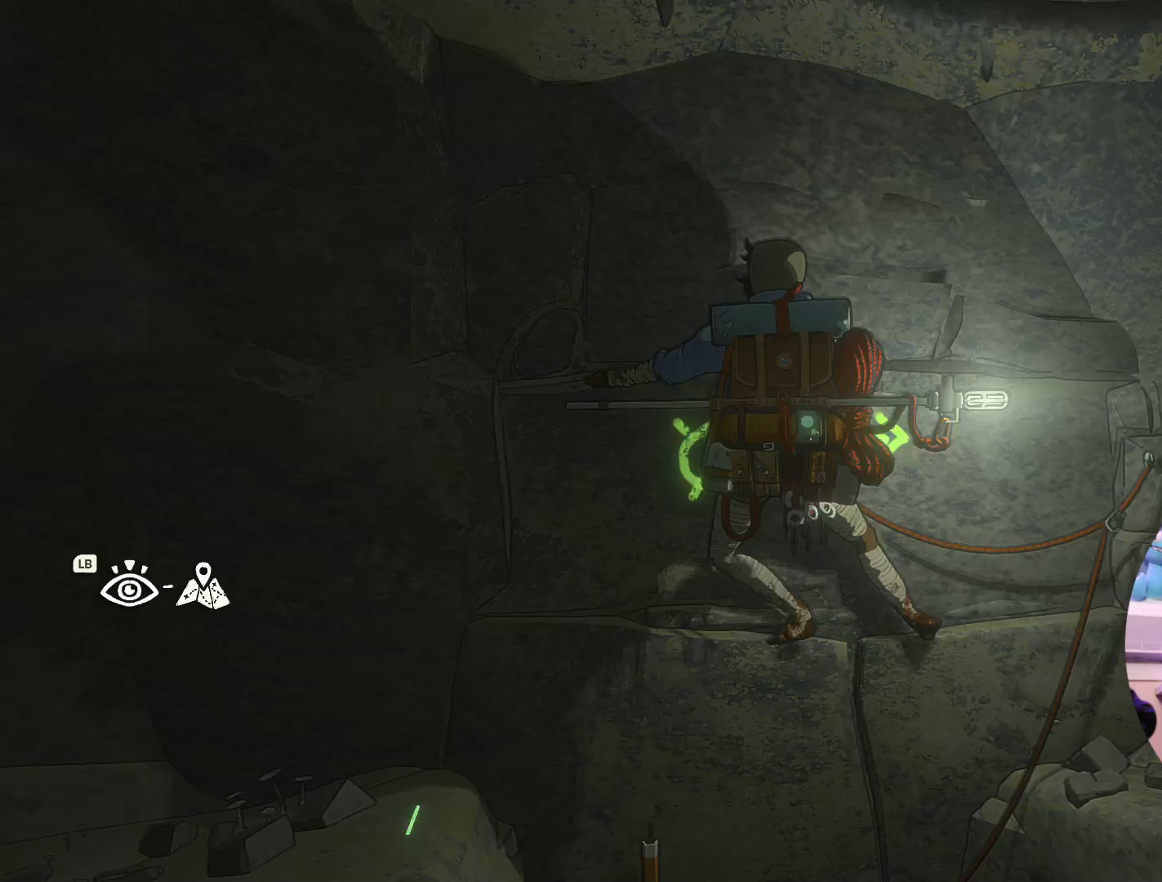
{"buttons": ["R1"], "left_stick": "center", "right_stick": "center", "events": [[283, "R1", "down"]]}
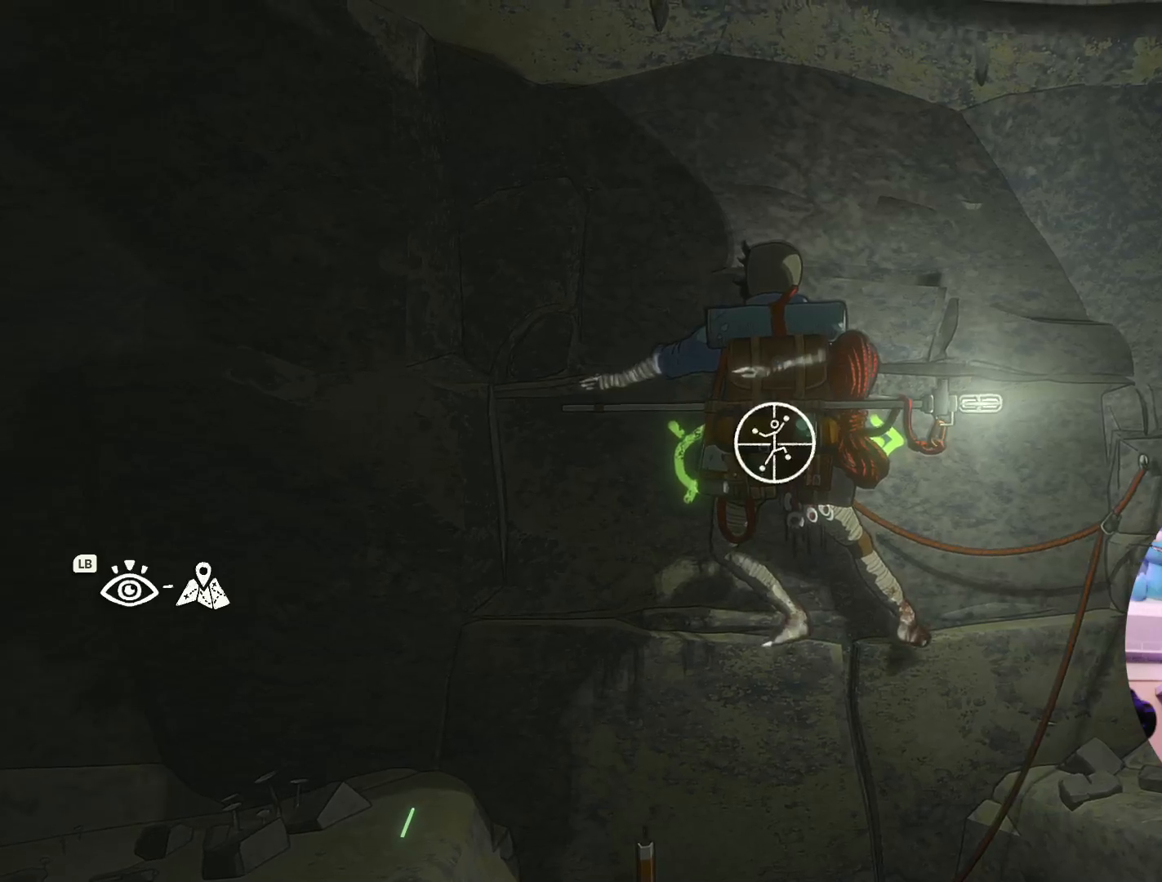
{"buttons": ["R1"], "left_stick": "down-left", "right_stick": "center", "events": [[167, "left_stick", "down"], [400, "left_stick", "down-left"]]}
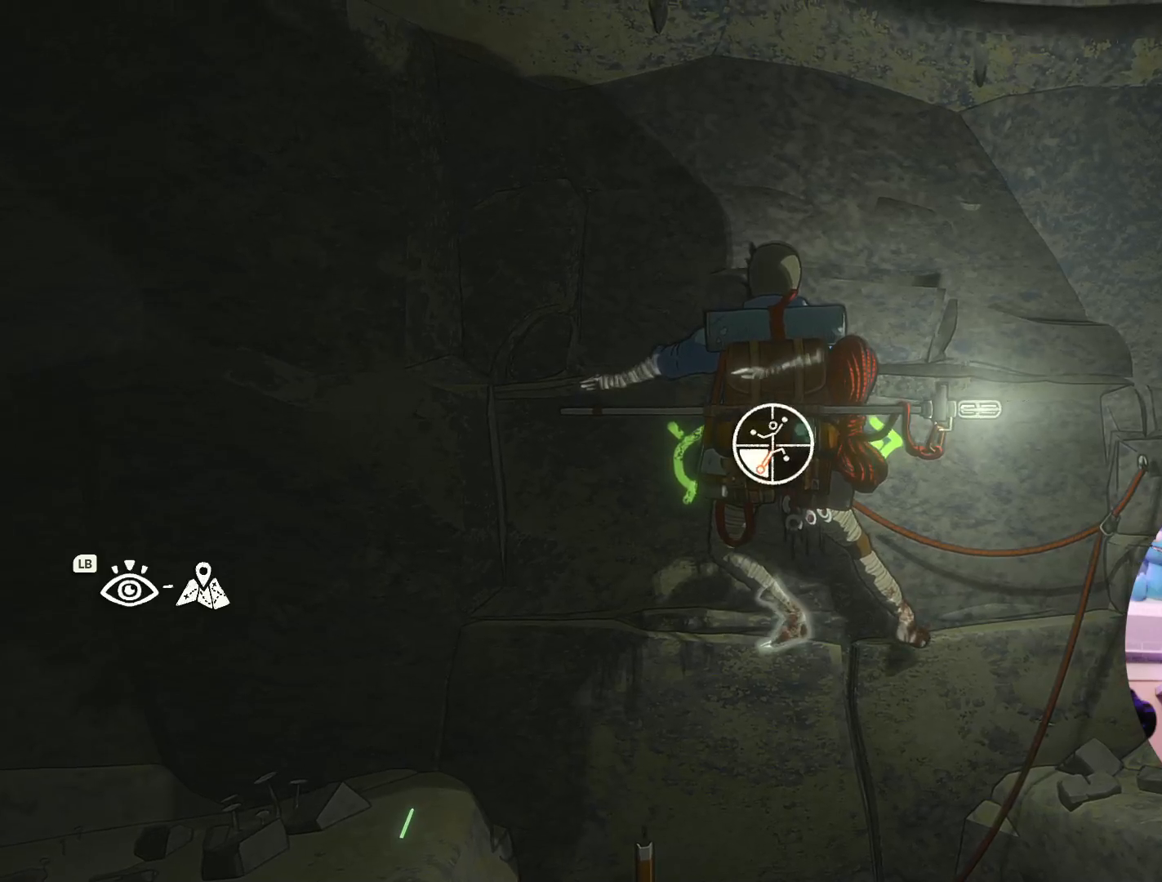
{"buttons": [], "left_stick": "down-left", "right_stick": "center", "events": [[83, "R1", "up"]]}
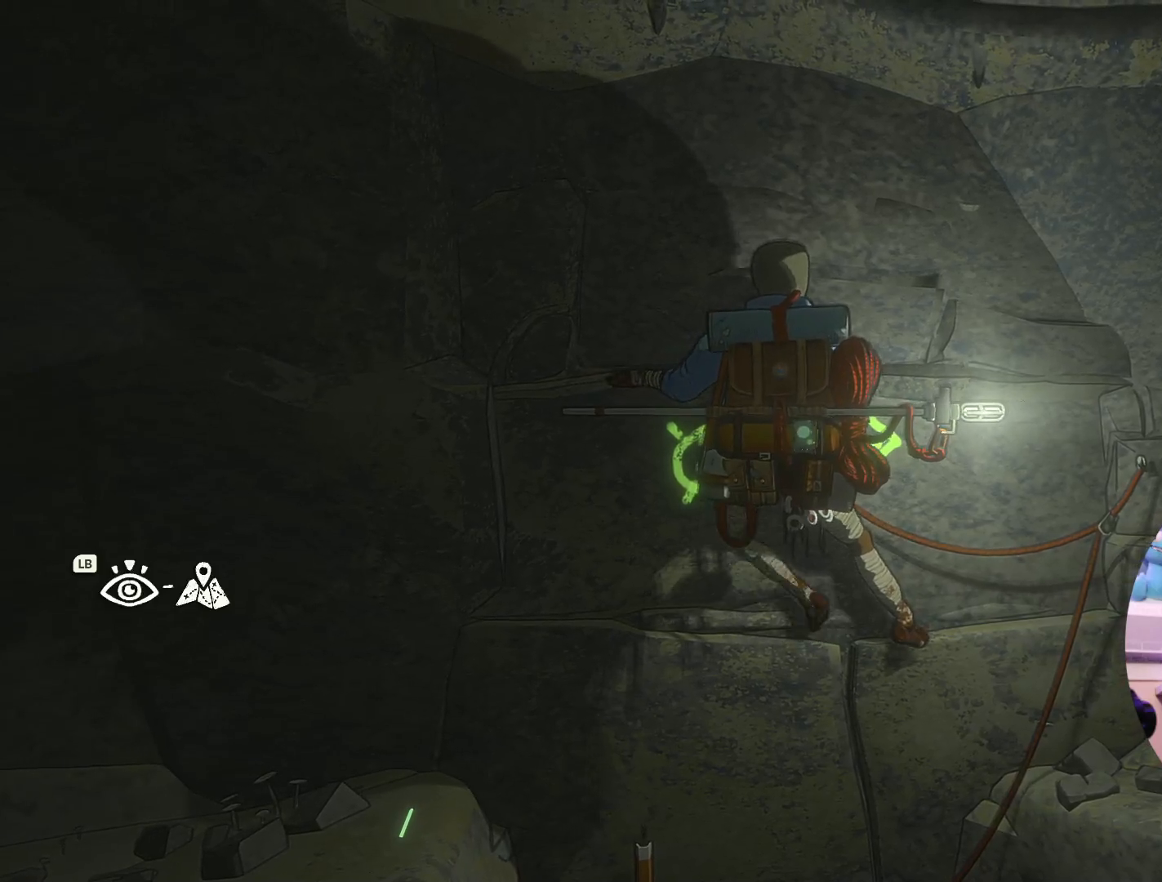
{"buttons": [], "left_stick": "left", "right_stick": "center", "events": [[317, "left_stick", "left"]]}
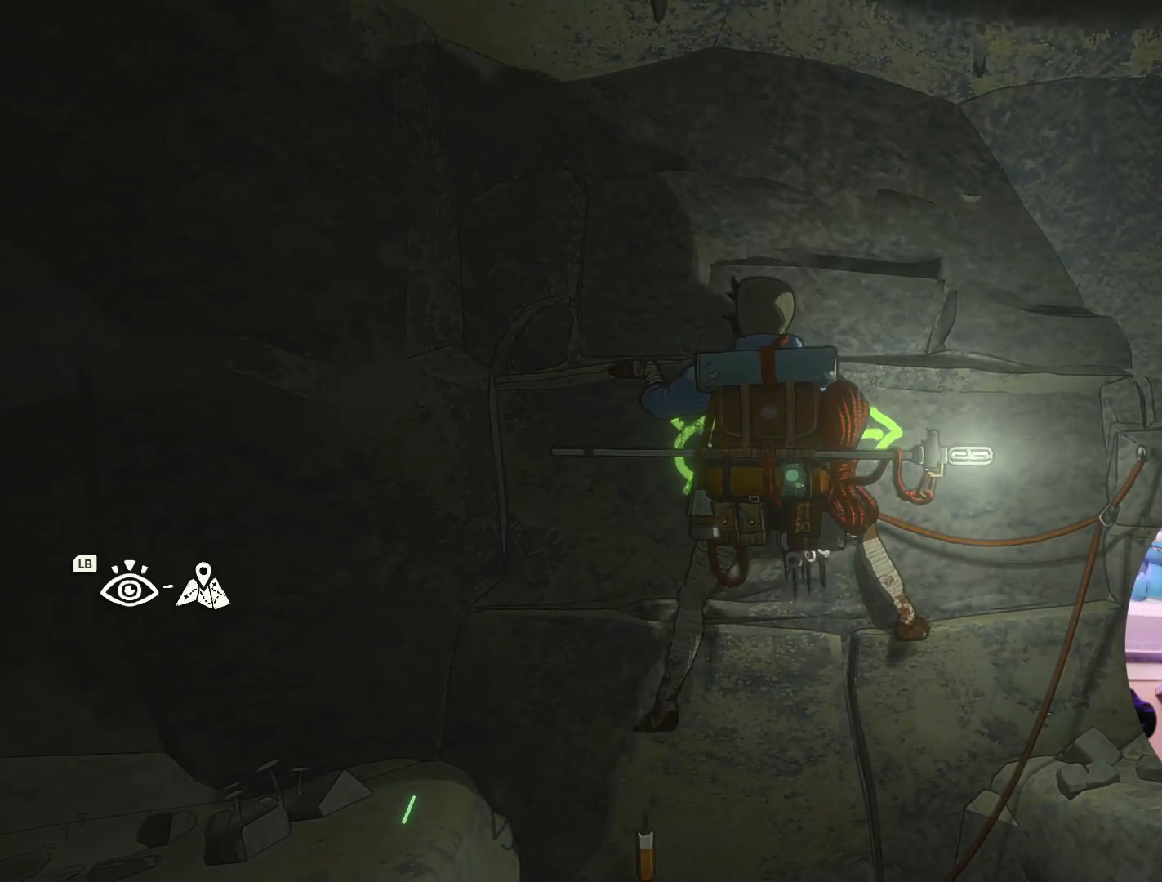
{"buttons": [], "left_stick": "up", "right_stick": "center", "events": [[50, "left_stick", "up-left"], [383, "left_stick", "up"]]}
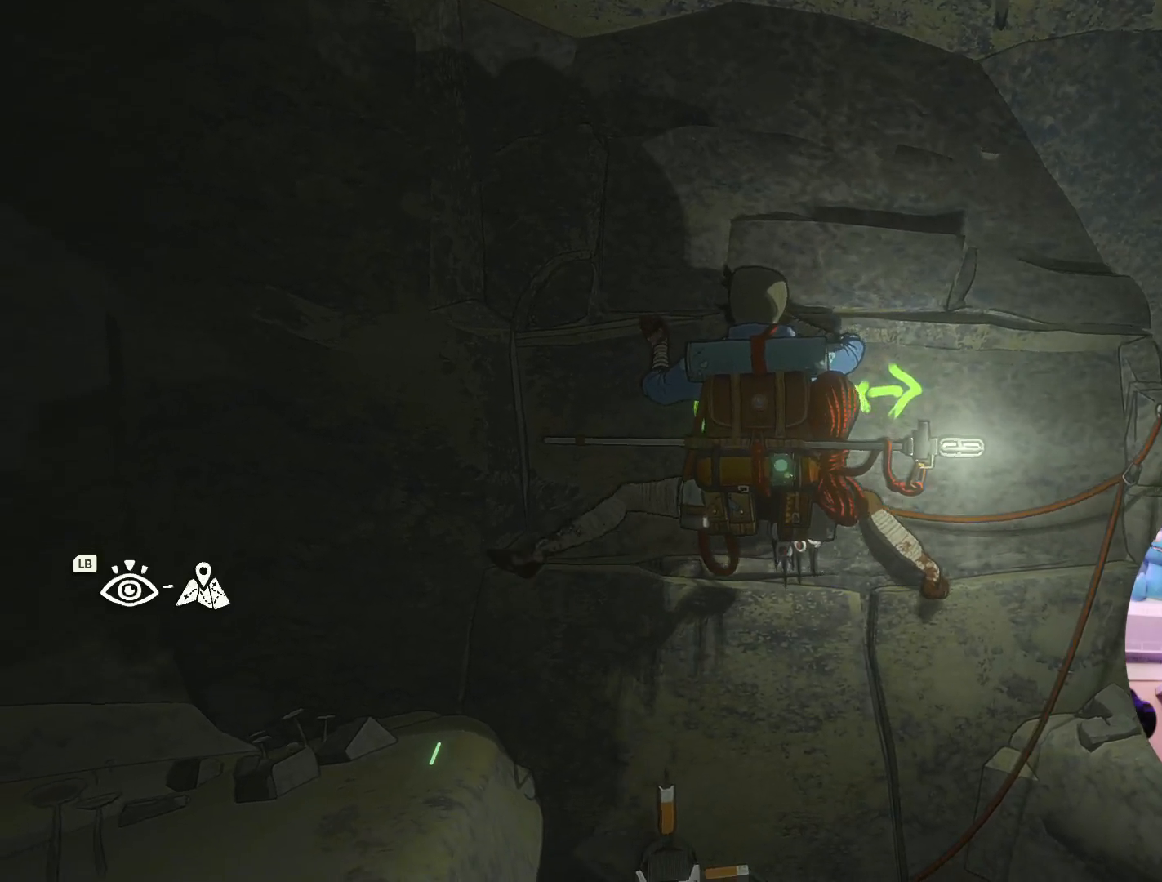
{"buttons": [], "left_stick": "down-right", "right_stick": "center", "events": [[67, "left_stick", "up-right"], [250, "left_stick", "center"], [367, "left_stick", "down-right"]]}
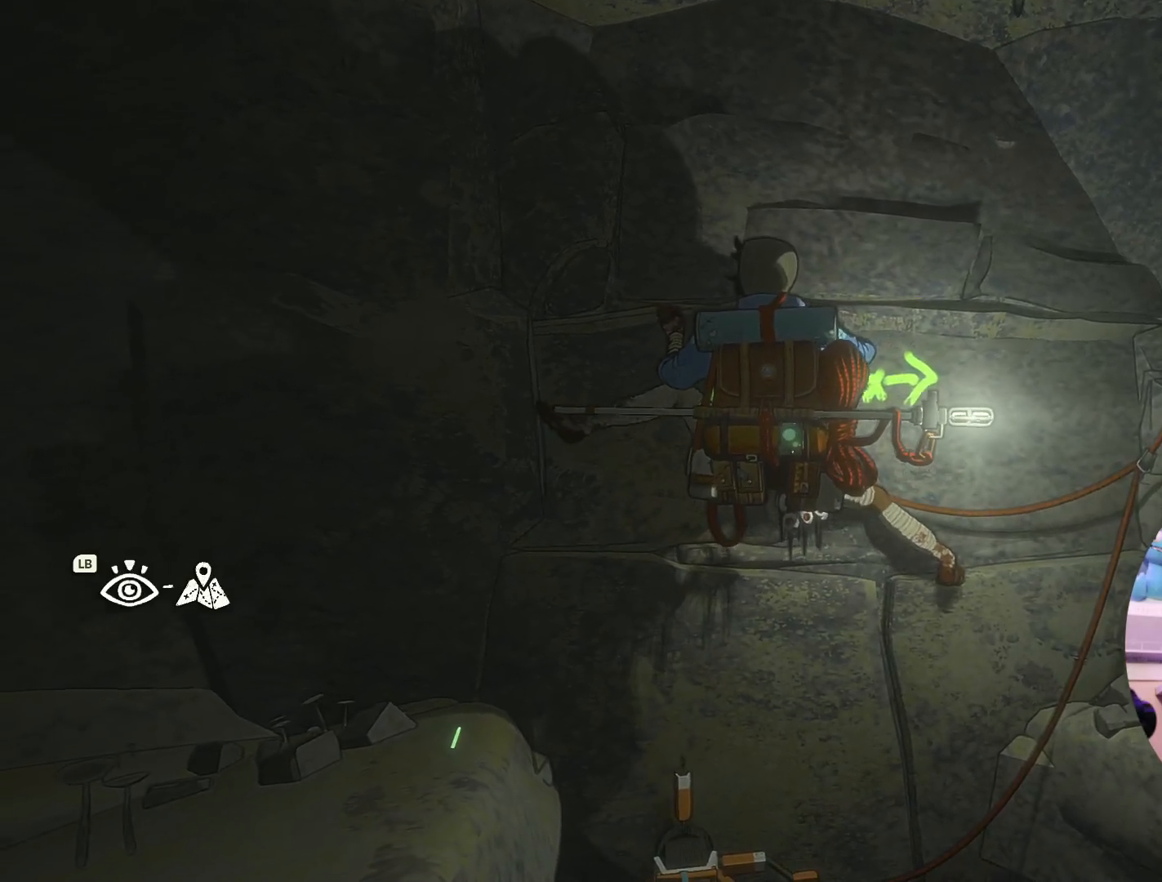
{"buttons": [], "left_stick": "center", "right_stick": "center", "events": [[117, "left_stick", "center"], [267, "left_stick", "down"], [450, "left_stick", "center"]]}
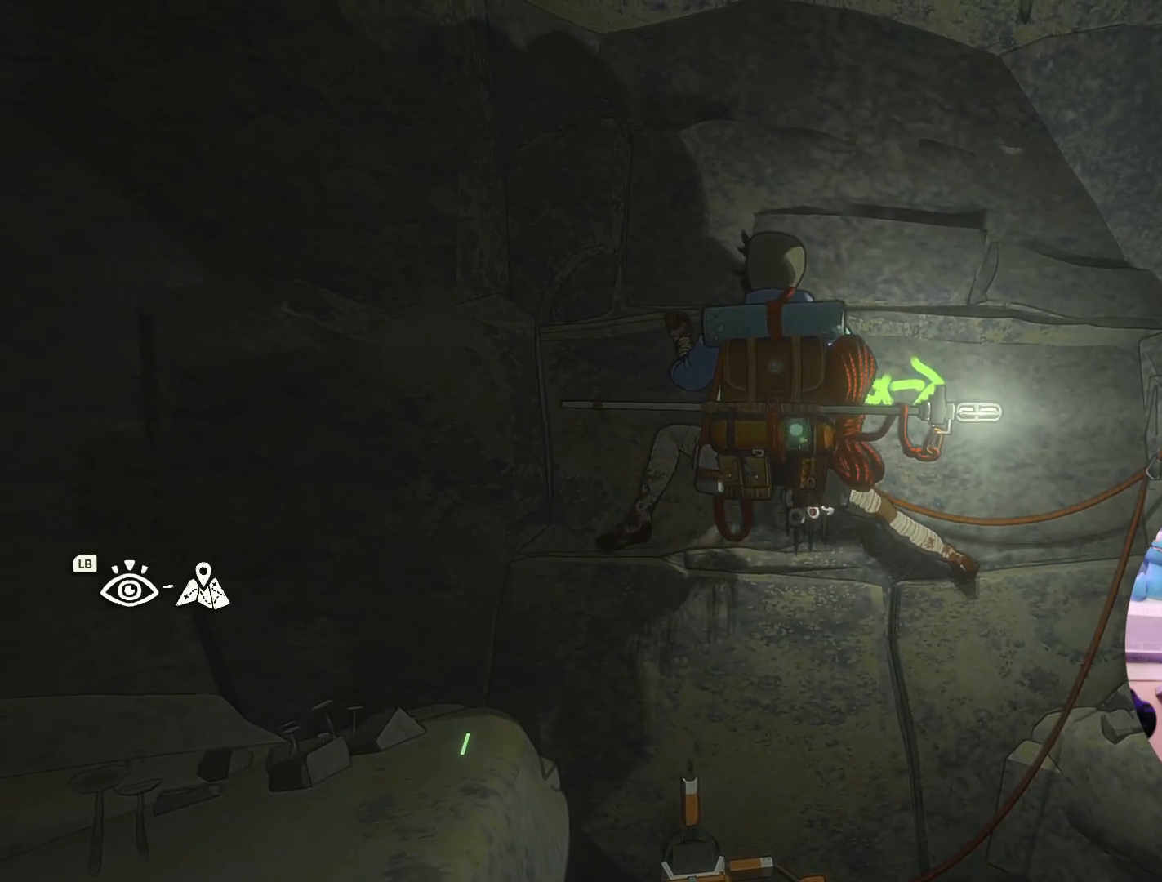
{"buttons": ["X"], "left_stick": "center", "right_stick": "center", "events": [[167, "left_stick", "down"], [250, "left_stick", "center"], [433, "X", "down"]]}
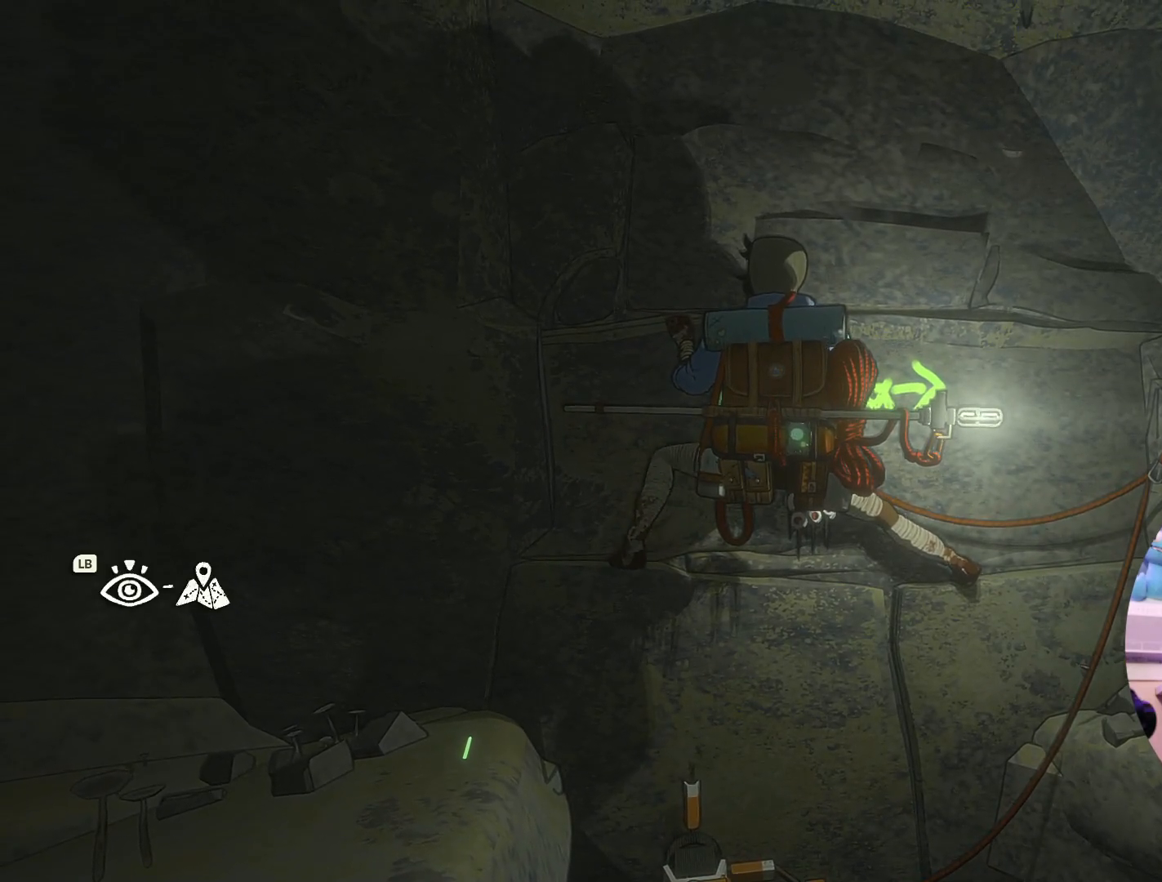
{"buttons": [], "left_stick": "center", "right_stick": "center", "events": [[200, "X", "up"]]}
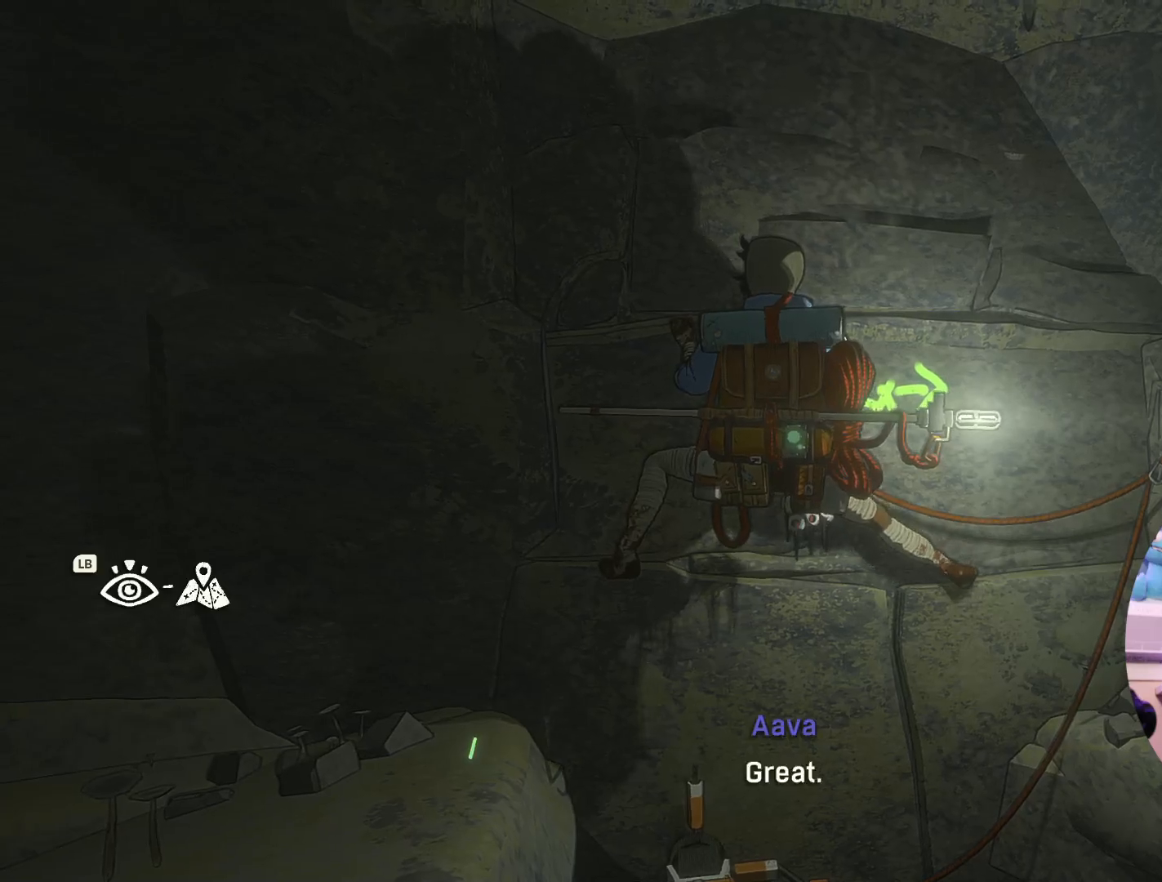
{"buttons": ["R1"], "left_stick": "down-right", "right_stick": "center", "events": [[133, "R1", "down"], [467, "left_stick", "down-right"]]}
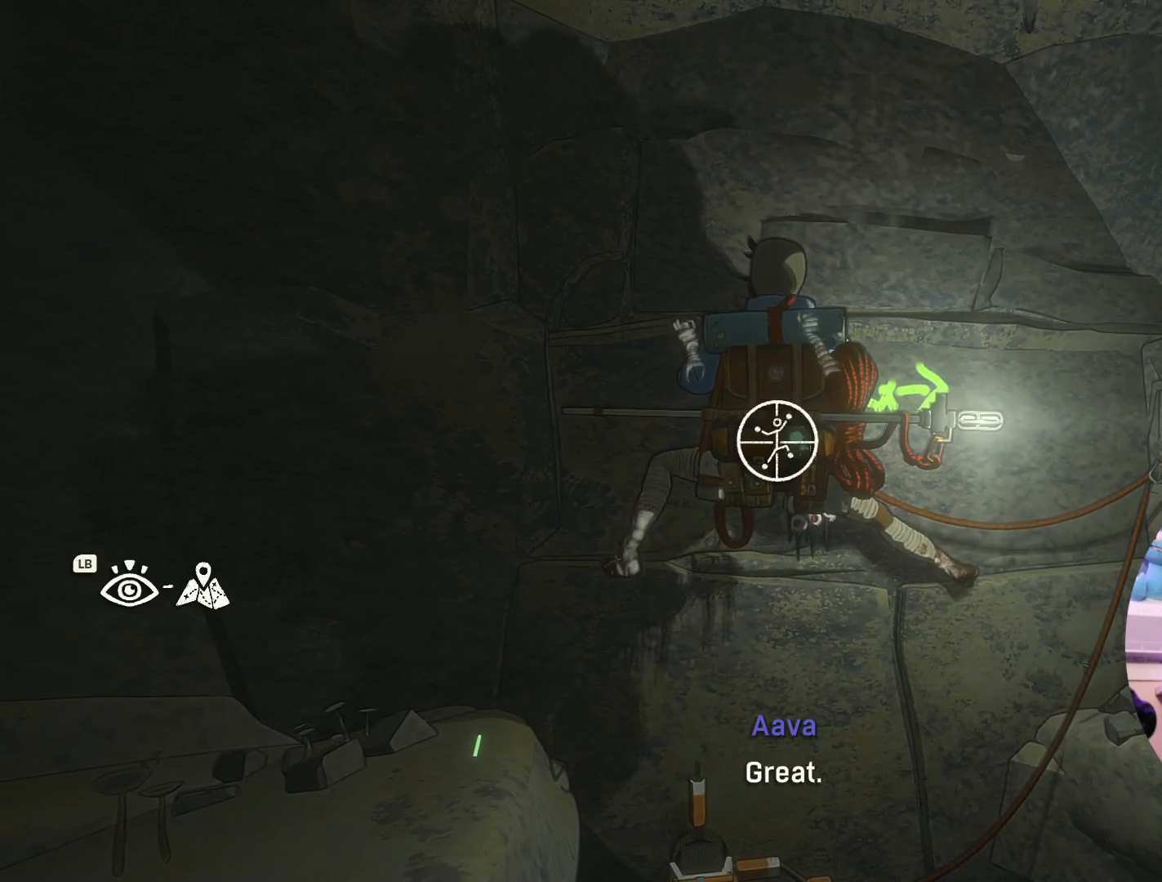
{"buttons": [], "left_stick": "down-right", "right_stick": "center", "events": [[333, "R1", "up"]]}
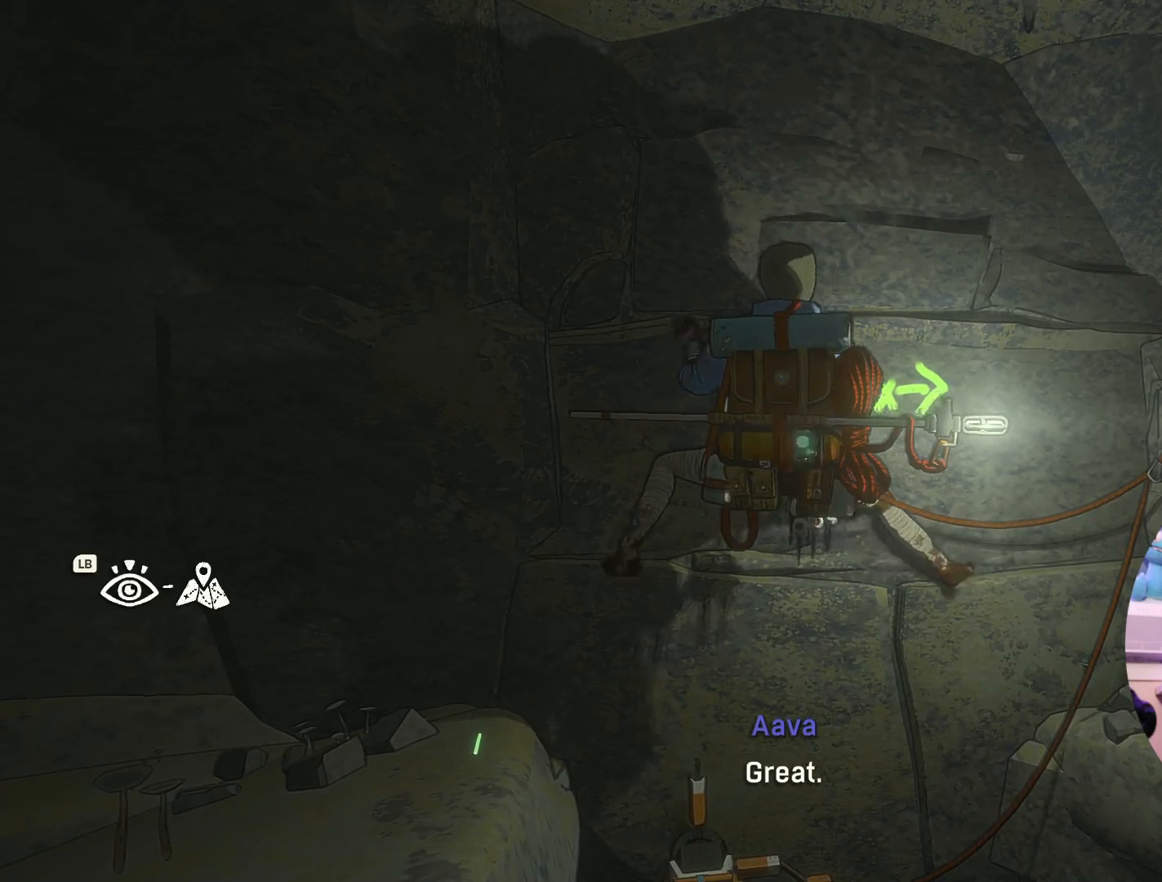
{"buttons": [], "left_stick": "left", "right_stick": "center", "events": [[50, "left_stick", "center"], [167, "left_stick", "left"]]}
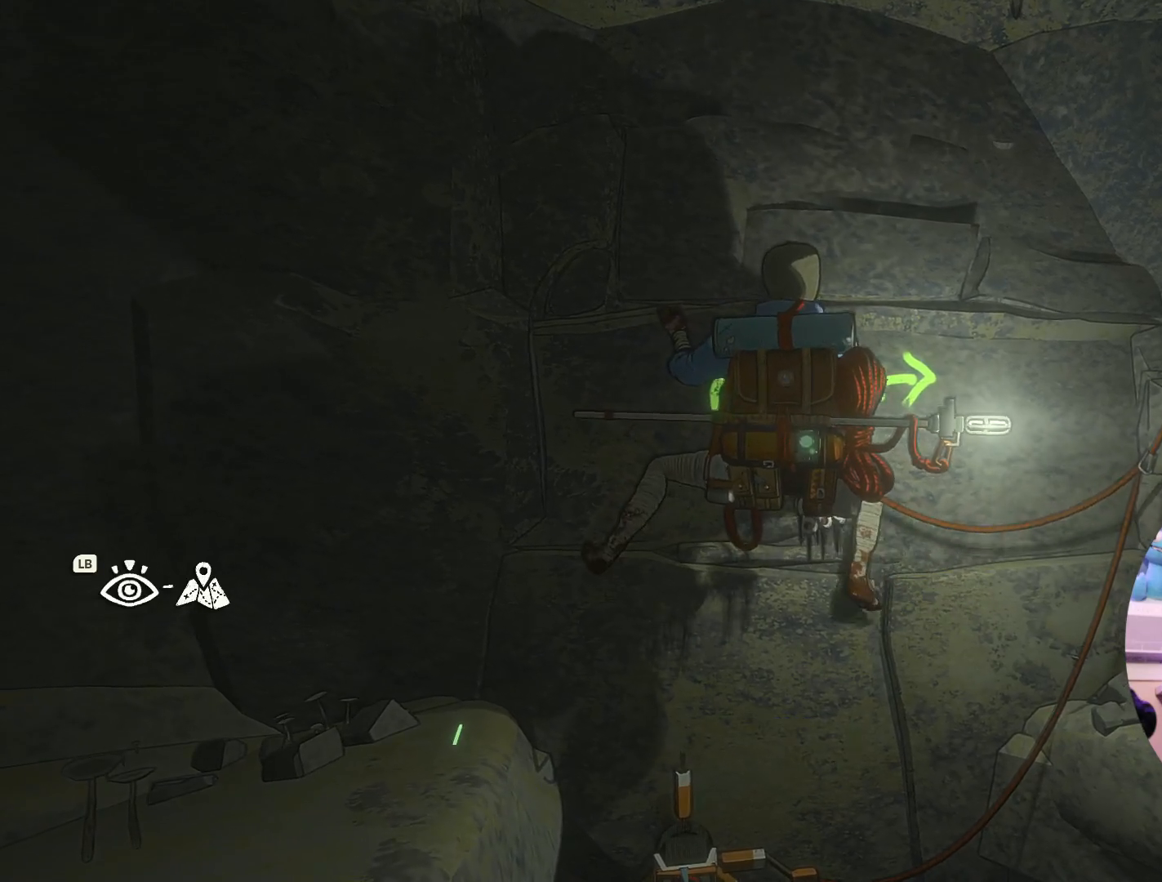
{"buttons": [], "left_stick": "up", "right_stick": "center", "events": [[300, "left_stick", "center"], [433, "left_stick", "up"]]}
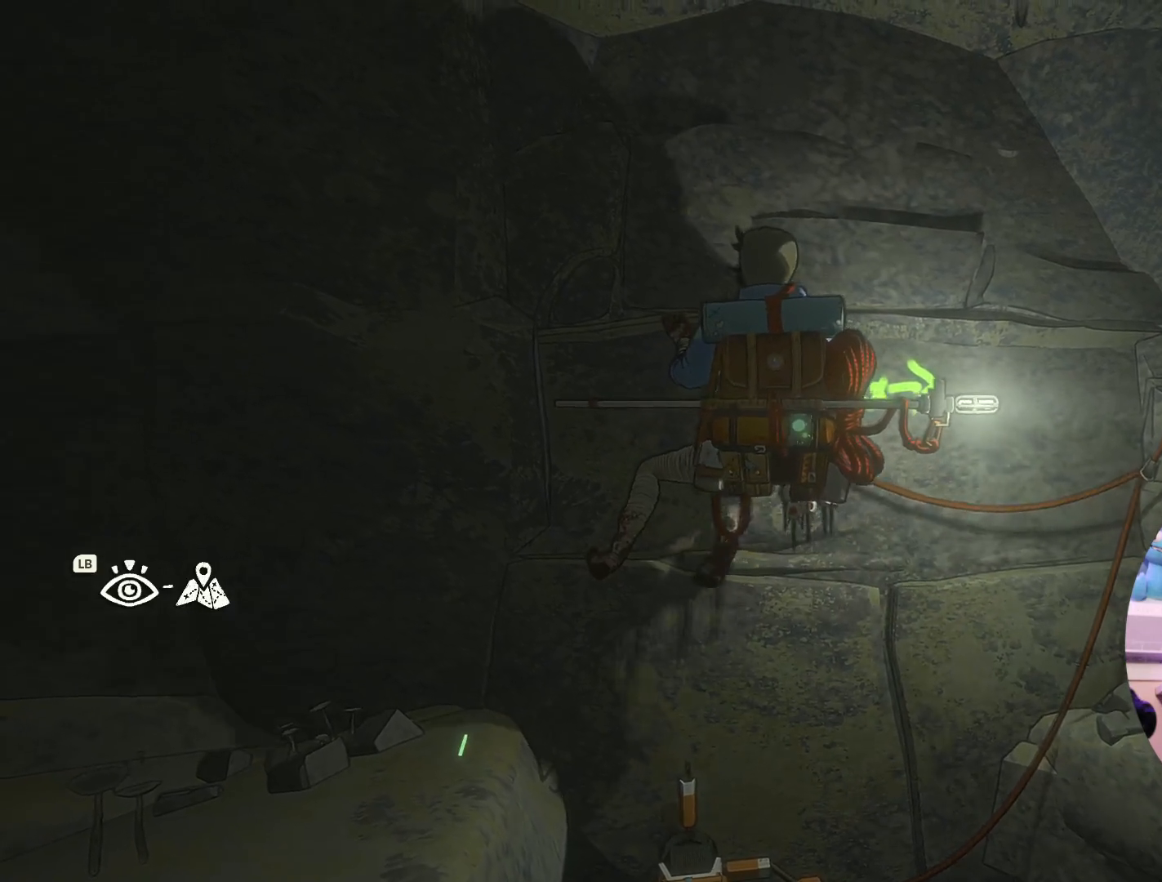
{"buttons": [], "left_stick": "down", "right_stick": "center", "events": [[167, "left_stick", "center"], [483, "left_stick", "down"]]}
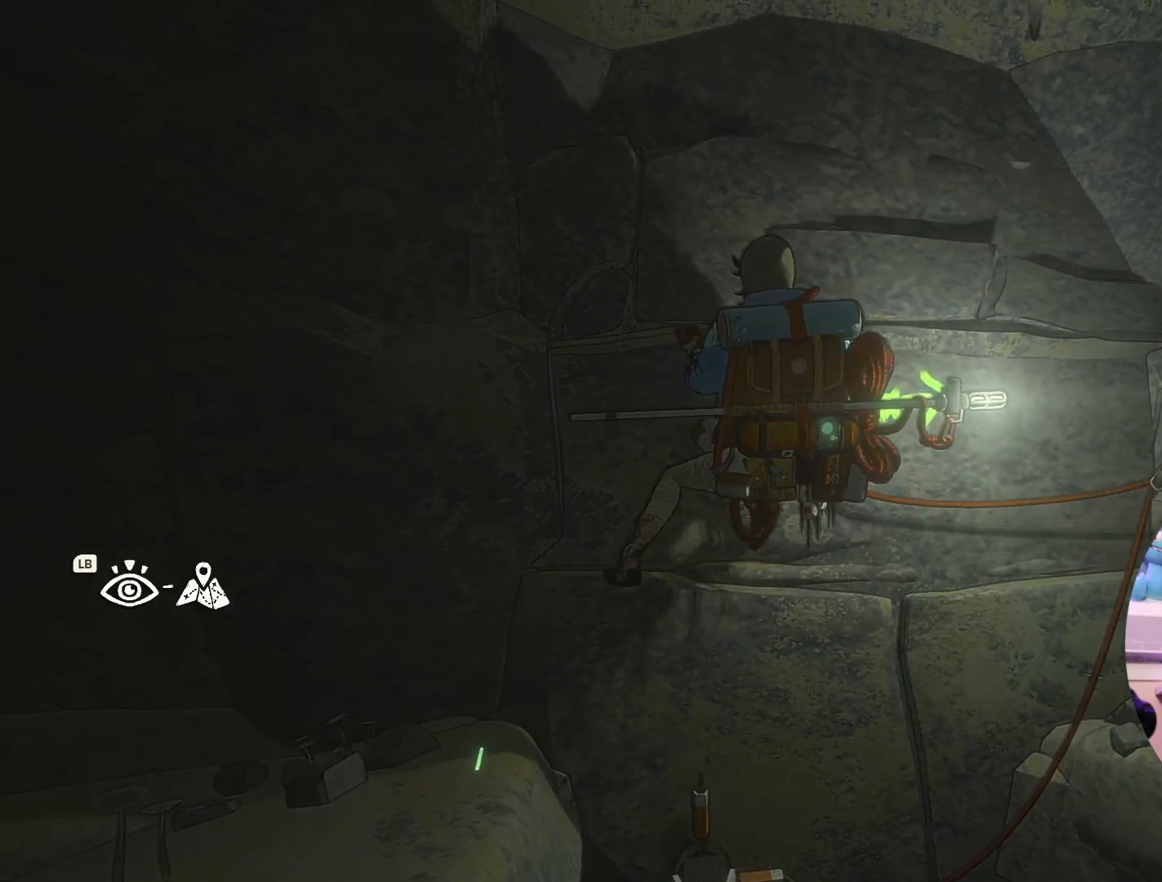
{"buttons": [], "left_stick": "center", "right_stick": "center", "events": [[183, "left_stick", "center"]]}
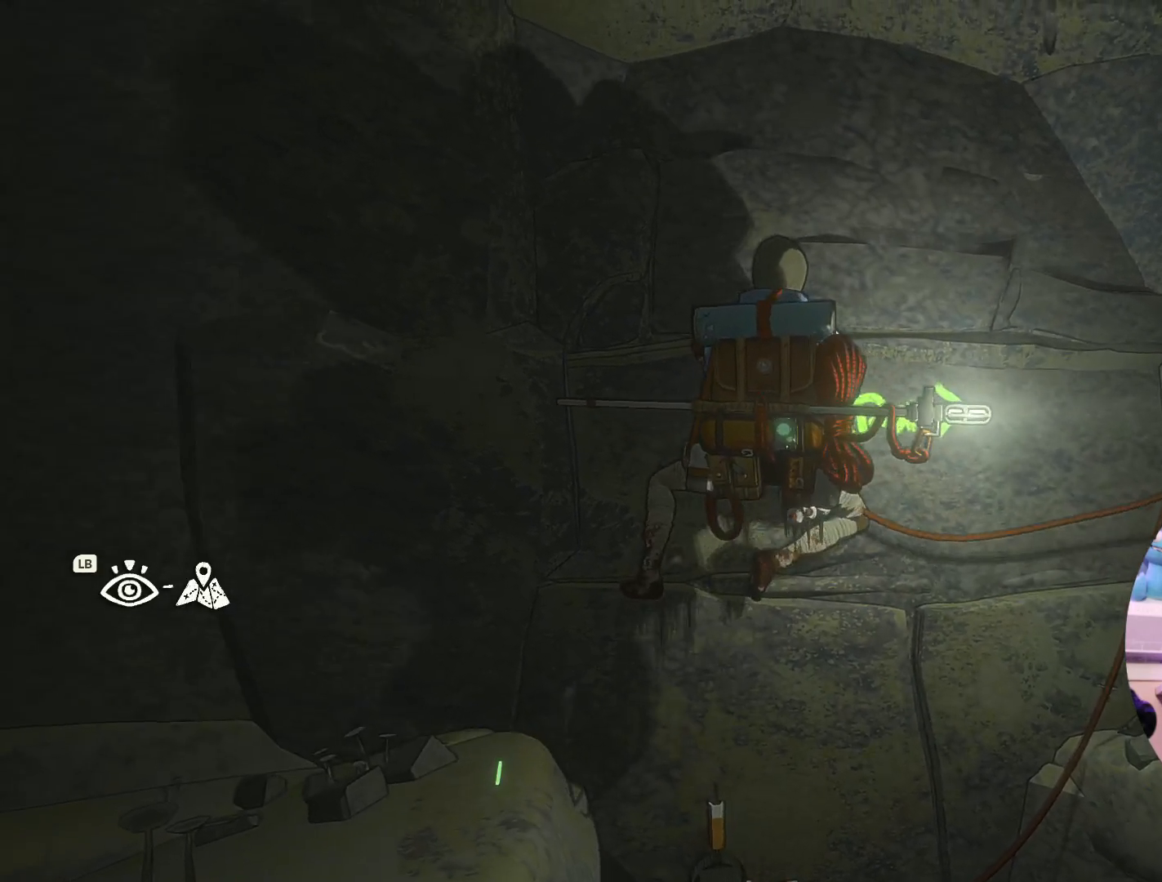
{"buttons": [], "left_stick": "center", "right_stick": "center", "events": [[133, "X", "down"], [450, "X", "up"]]}
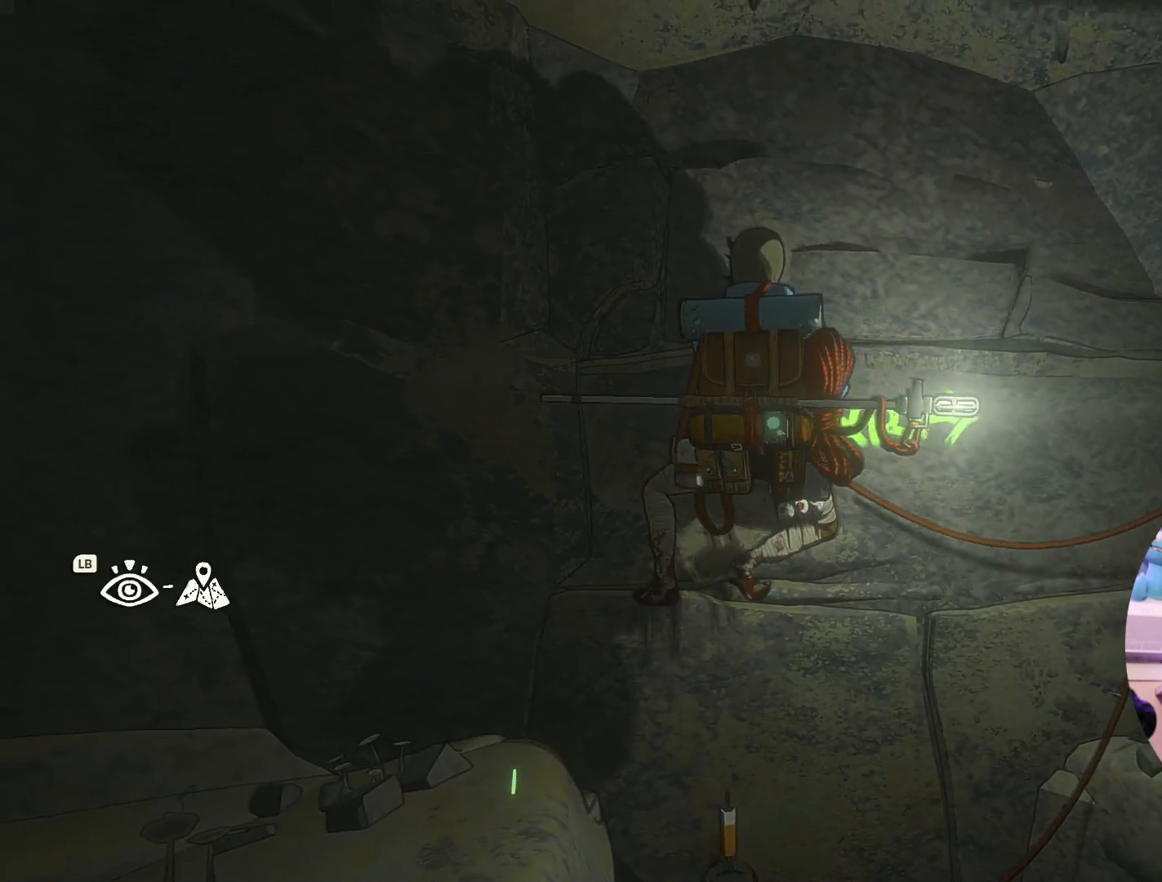
{"buttons": [], "left_stick": "center", "right_stick": "left", "events": [[417, "right_stick", "left"]]}
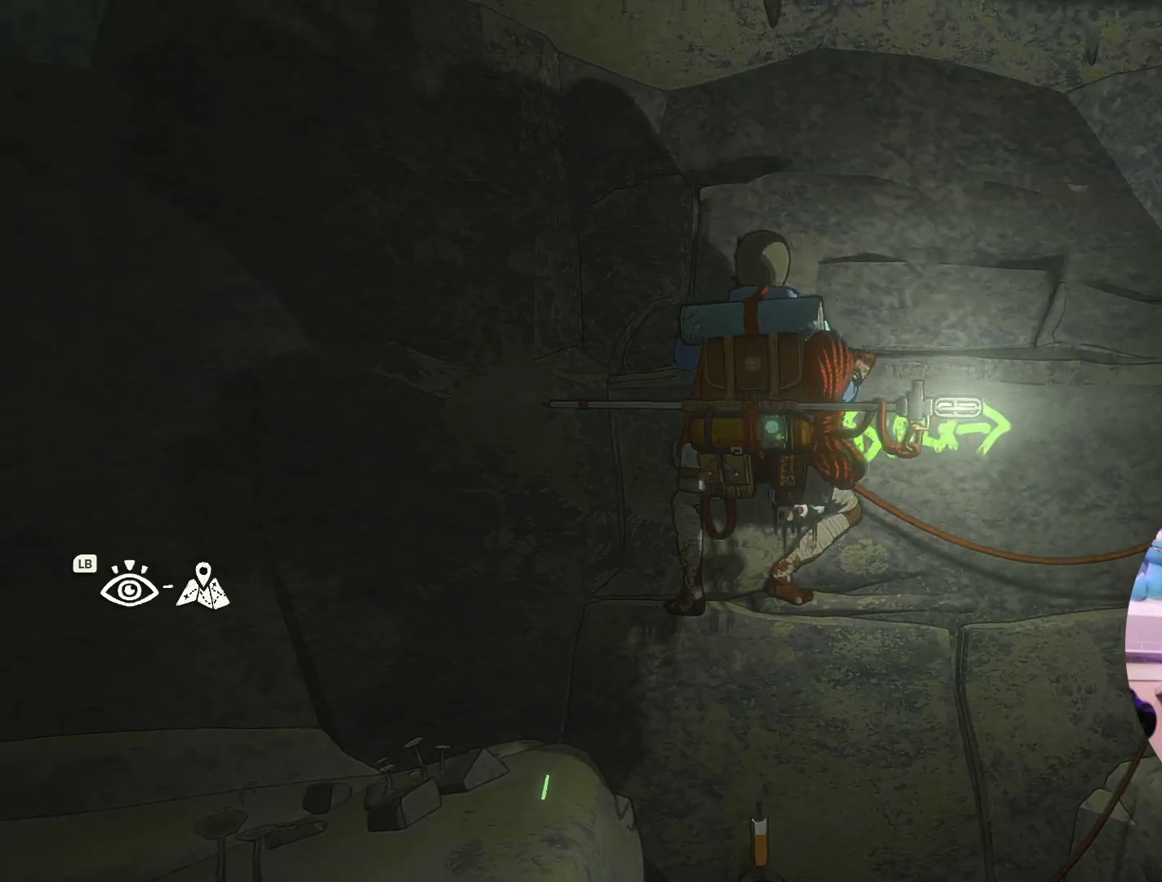
{"buttons": [], "left_stick": "center", "right_stick": "center", "events": [[400, "right_stick", "center"]]}
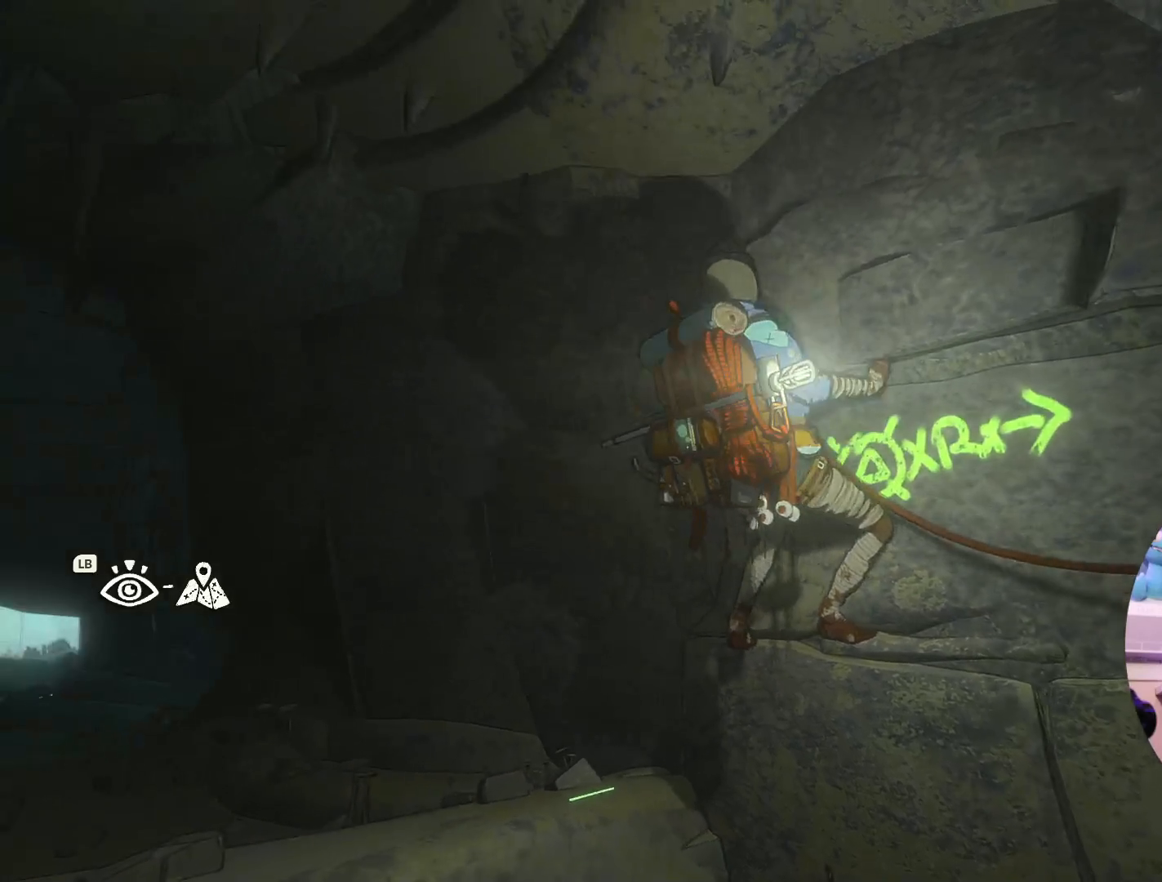
{"buttons": [], "left_stick": "center", "right_stick": "down-right", "events": [[350, "right_stick", "right"], [483, "right_stick", "down-right"]]}
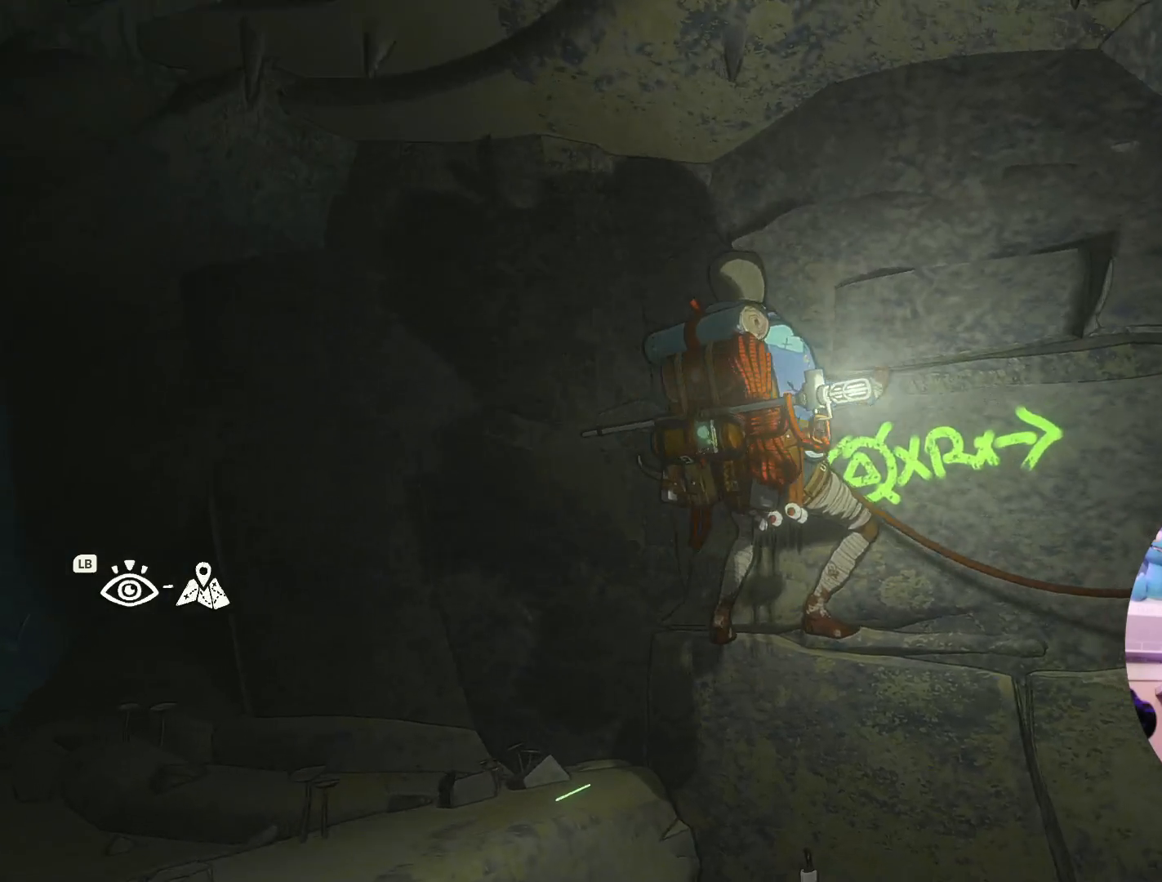
{"buttons": [], "left_stick": "center", "right_stick": "center", "events": [[450, "right_stick", "center"]]}
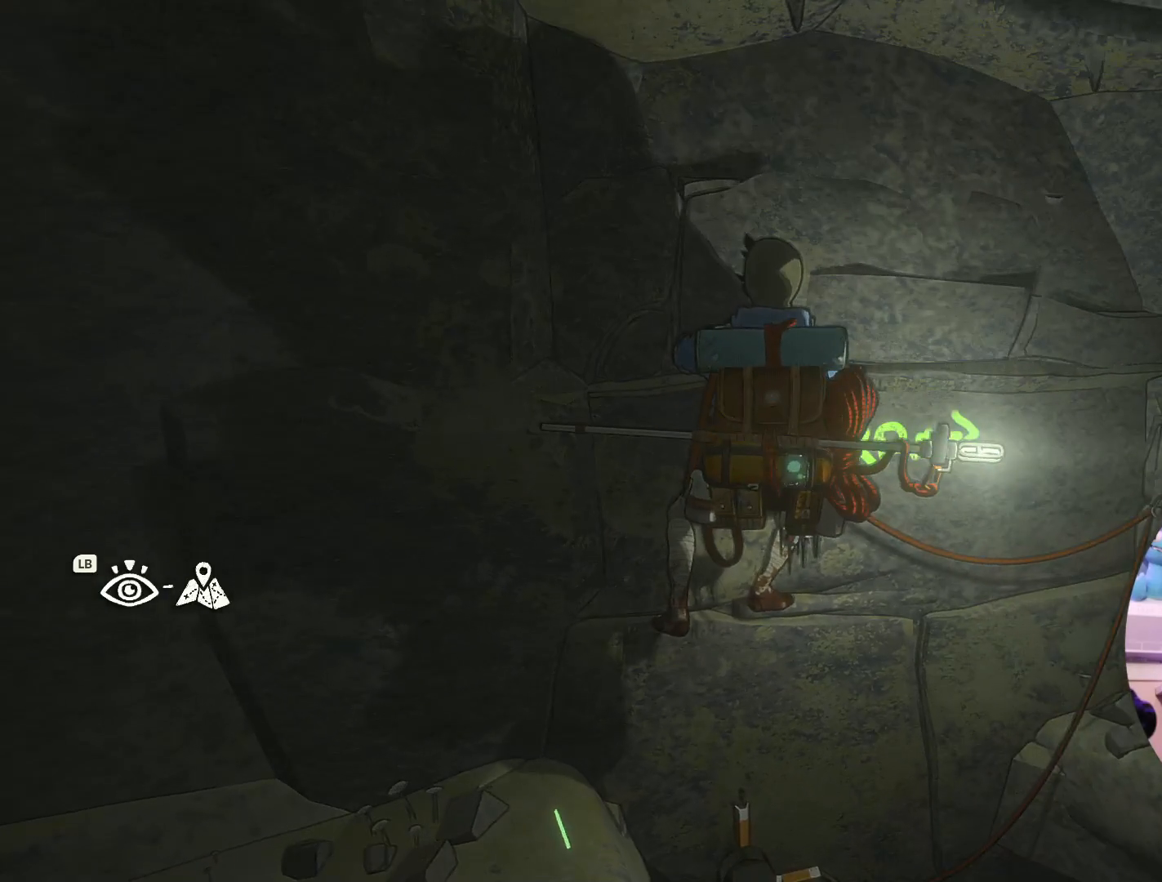
{"buttons": ["R1"], "left_stick": "center", "right_stick": "center", "events": [[167, "R1", "down"]]}
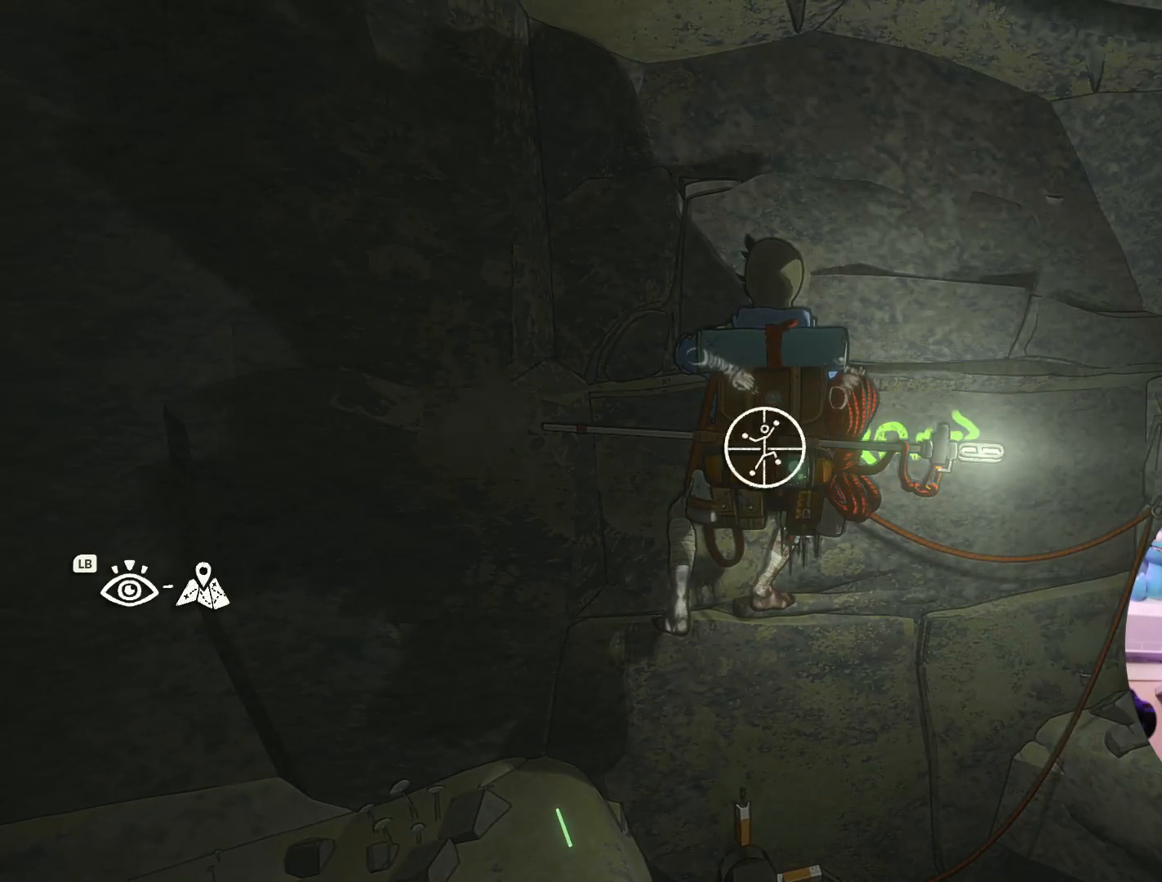
{"buttons": [], "left_stick": "left", "right_stick": "center", "events": [[133, "left_stick", "left"], [467, "R1", "up"]]}
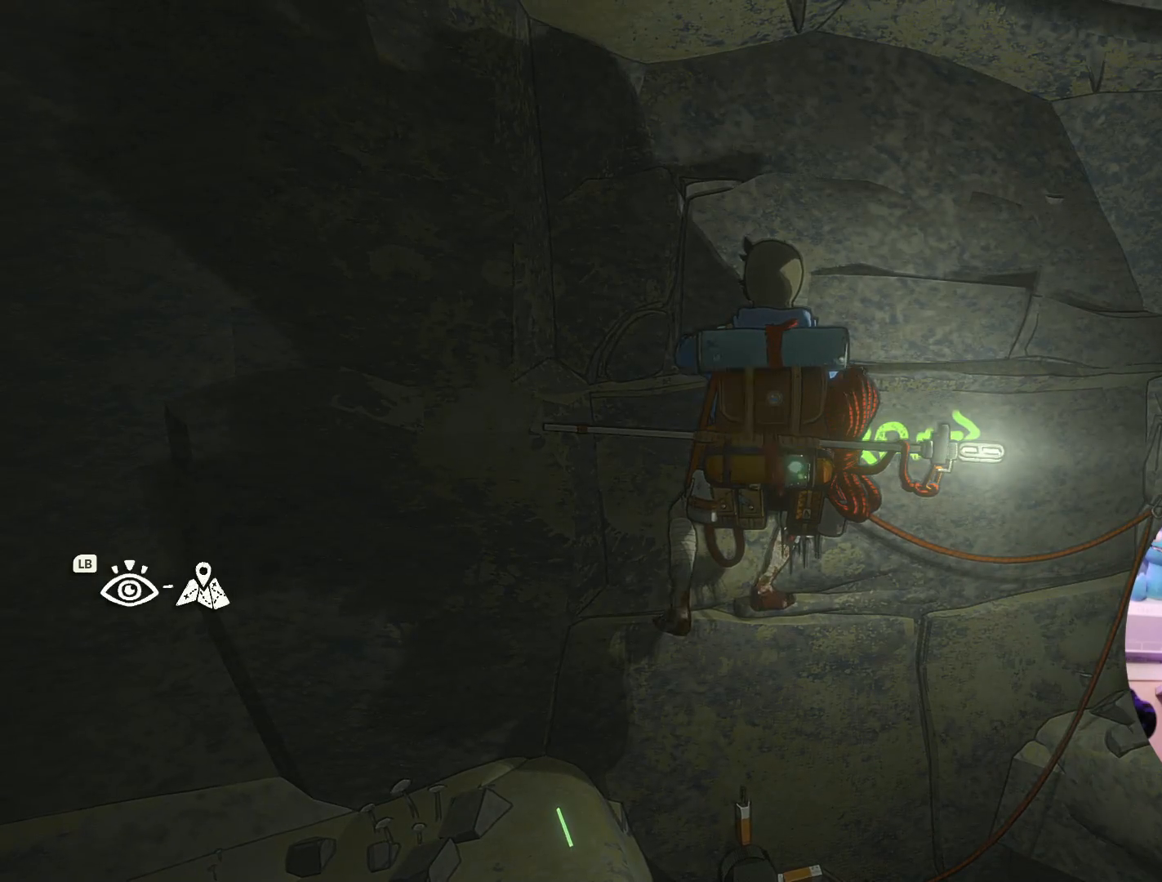
{"buttons": [], "left_stick": "left", "right_stick": "center", "events": []}
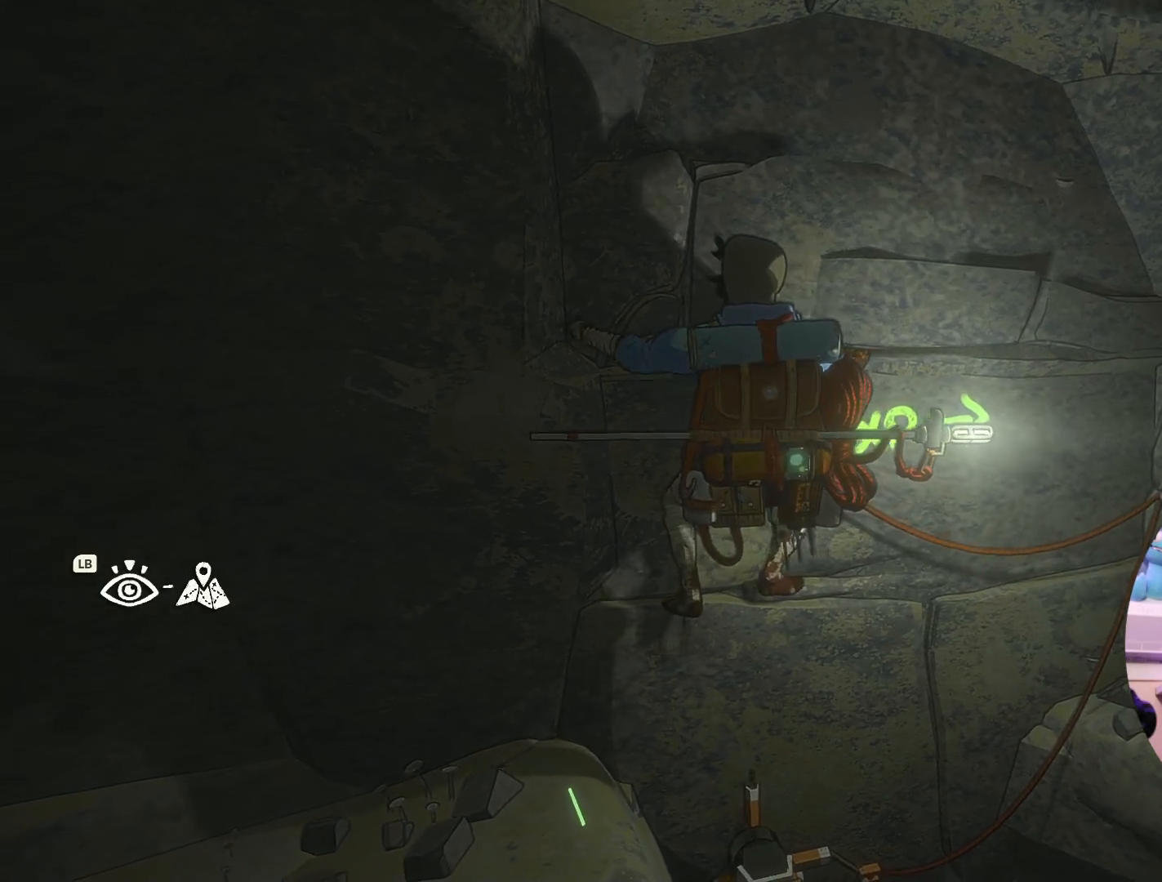
{"buttons": [], "left_stick": "center", "right_stick": "center", "events": [[200, "left_stick", "center"]]}
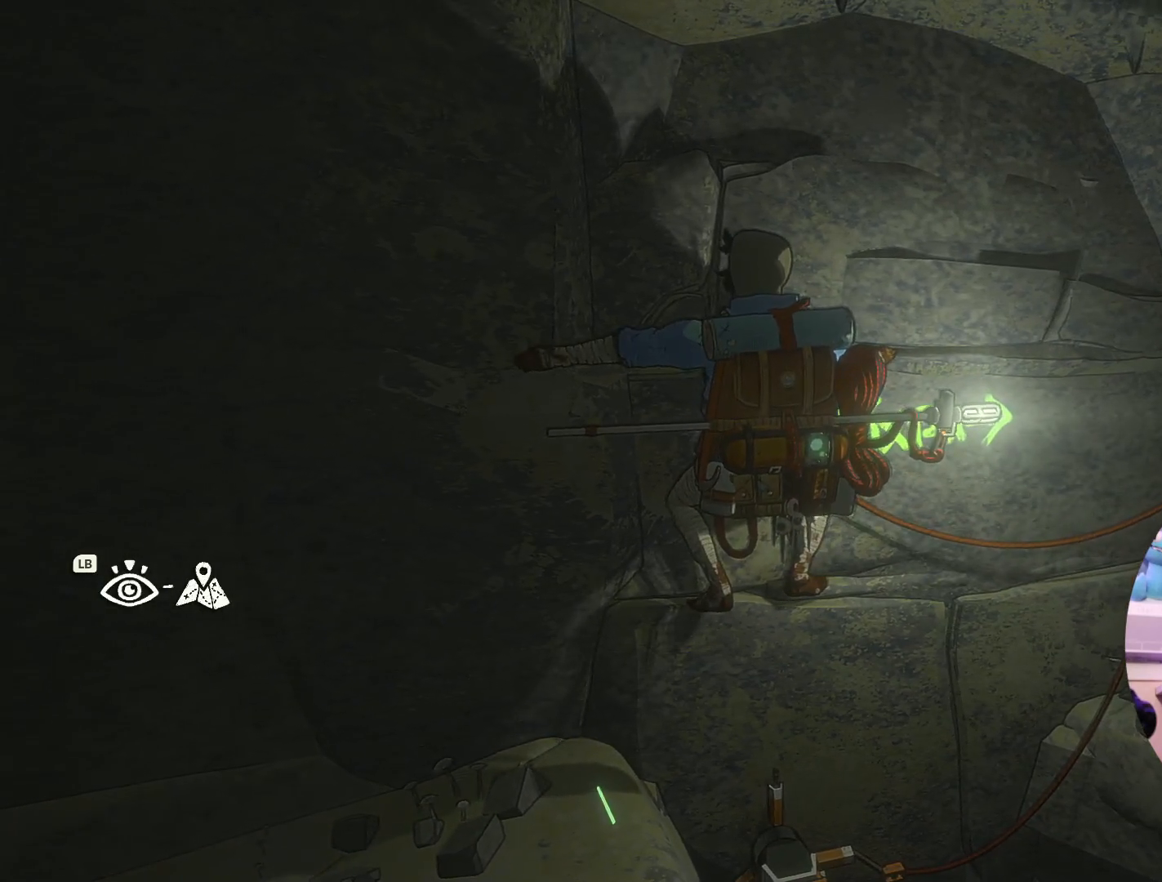
{"buttons": [], "left_stick": "center", "right_stick": "center", "events": [[67, "X", "down"], [233, "X", "up"]]}
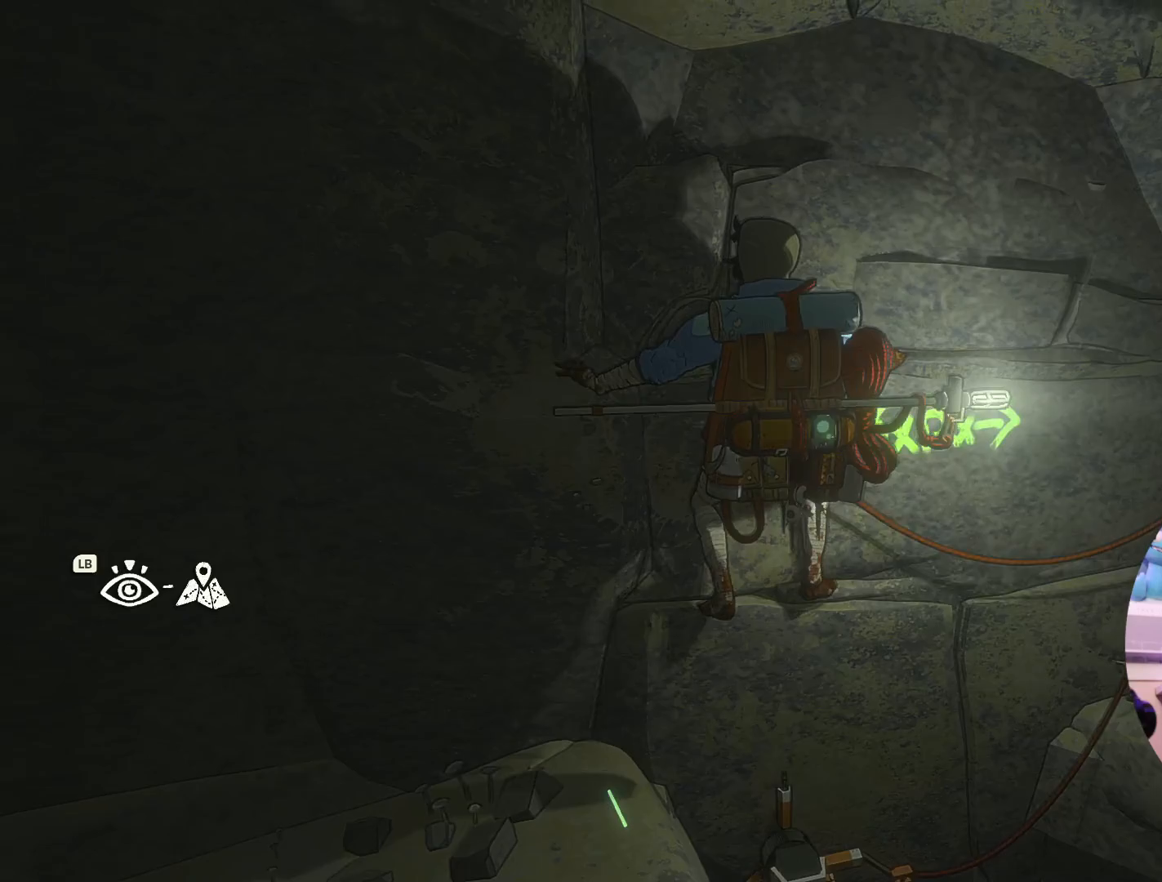
{"buttons": ["R1"], "left_stick": "center", "right_stick": "center", "events": [[167, "R1", "down"]]}
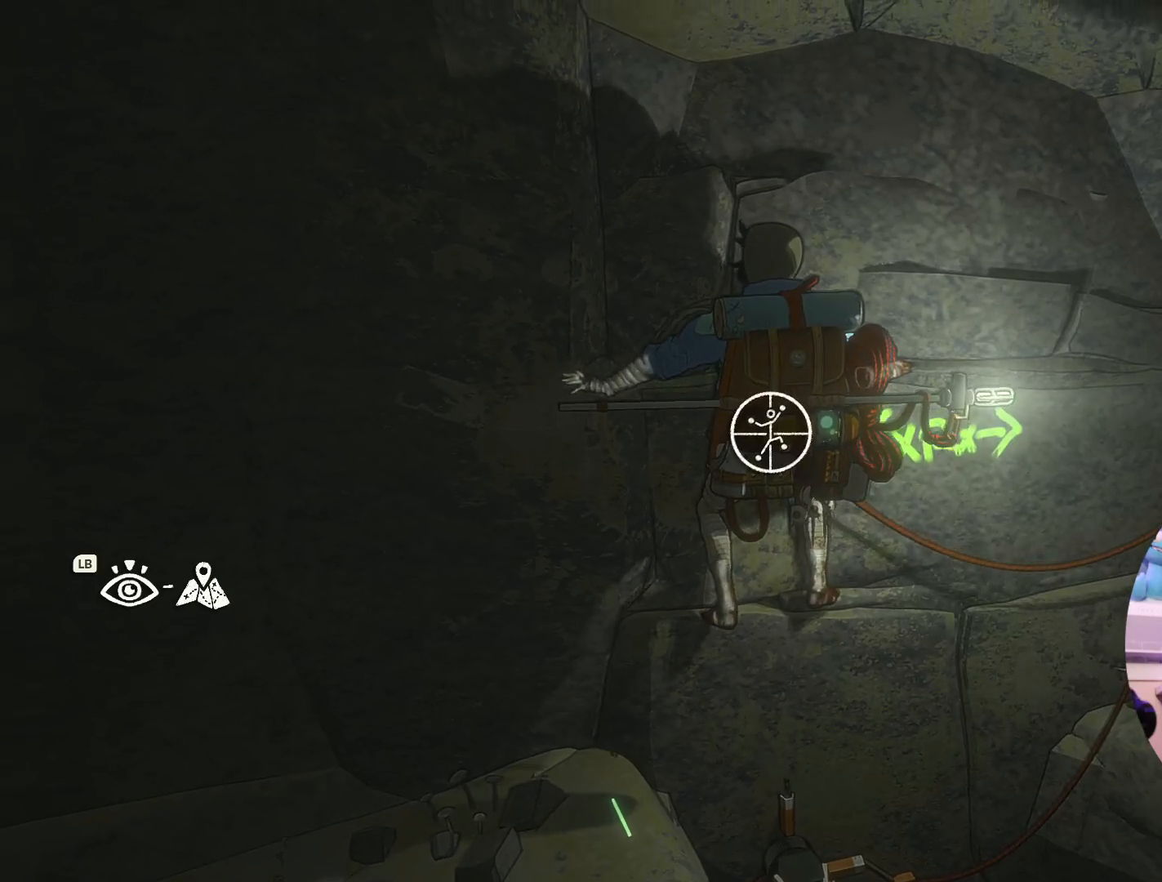
{"buttons": ["R1"], "left_stick": "up-right", "right_stick": "center", "events": [[183, "left_stick", "down-right"], [317, "left_stick", "right"], [500, "left_stick", "up-right"]]}
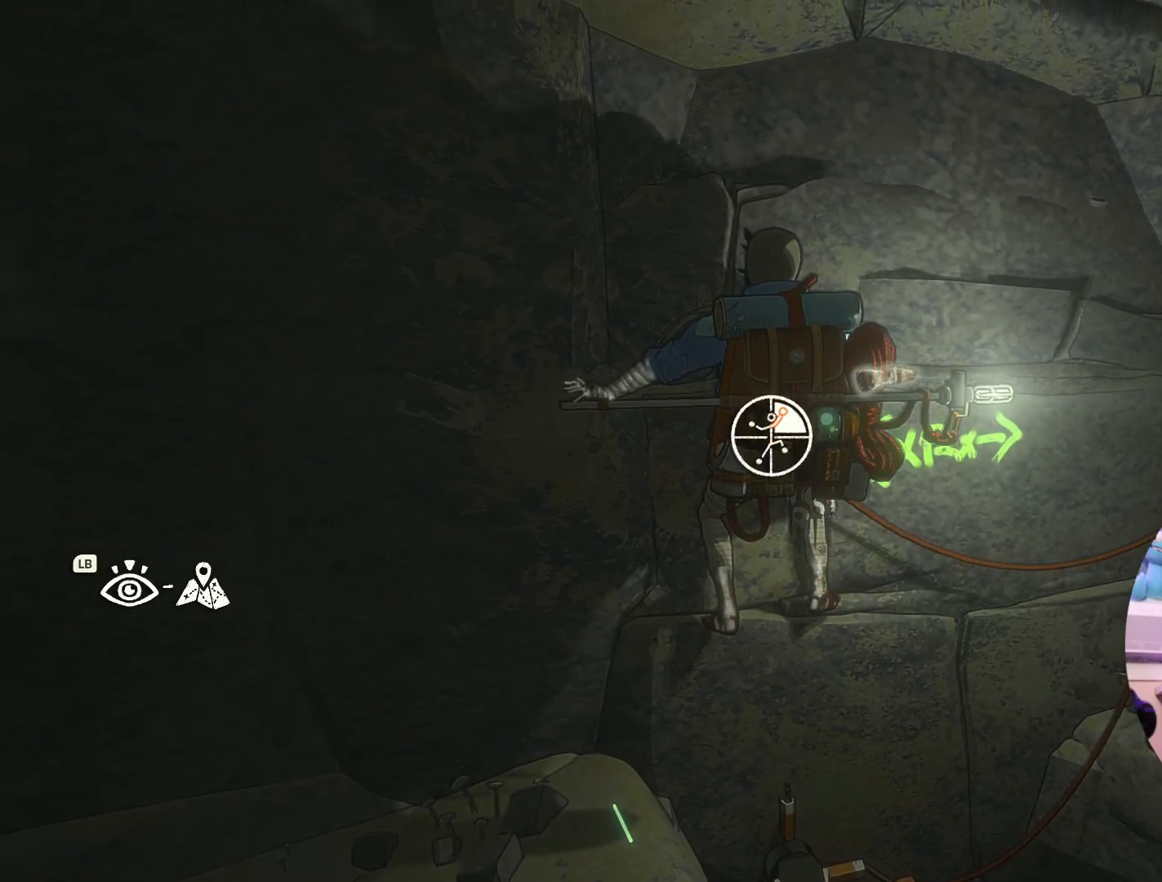
{"buttons": [], "left_stick": "center", "right_stick": "center", "events": [[333, "R1", "up"], [367, "left_stick", "center"]]}